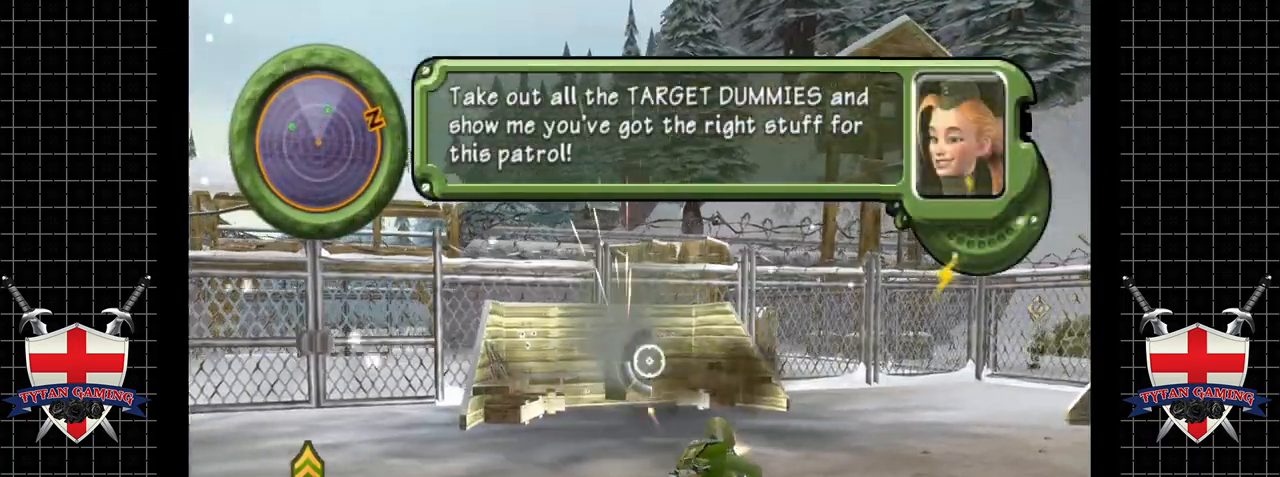
Gameplay with a controller (Nintendo layout); each line is a JSON object with the inputs held at the frame after it. "events" lists button and stick changes between this image and that frame as [ms after this image, input, new state], when the widget could be followed in between. Not read: L3 R3 right_stick.
{"buttons": [], "left_stick": "center", "events": [[83, "L1", "up"]]}
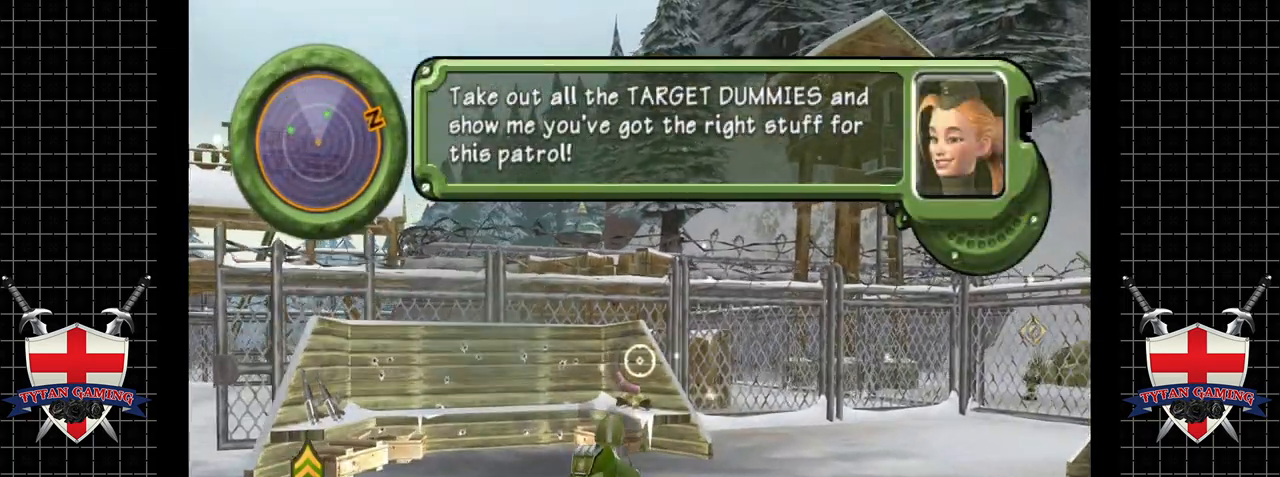
{"buttons": [], "left_stick": "center", "events": []}
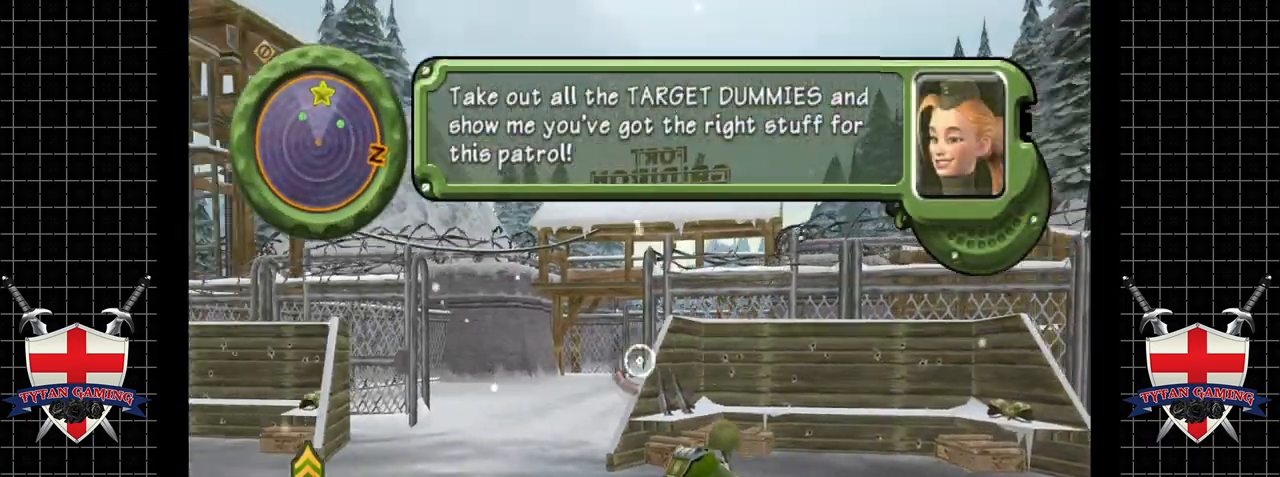
{"buttons": [], "left_stick": "center", "events": []}
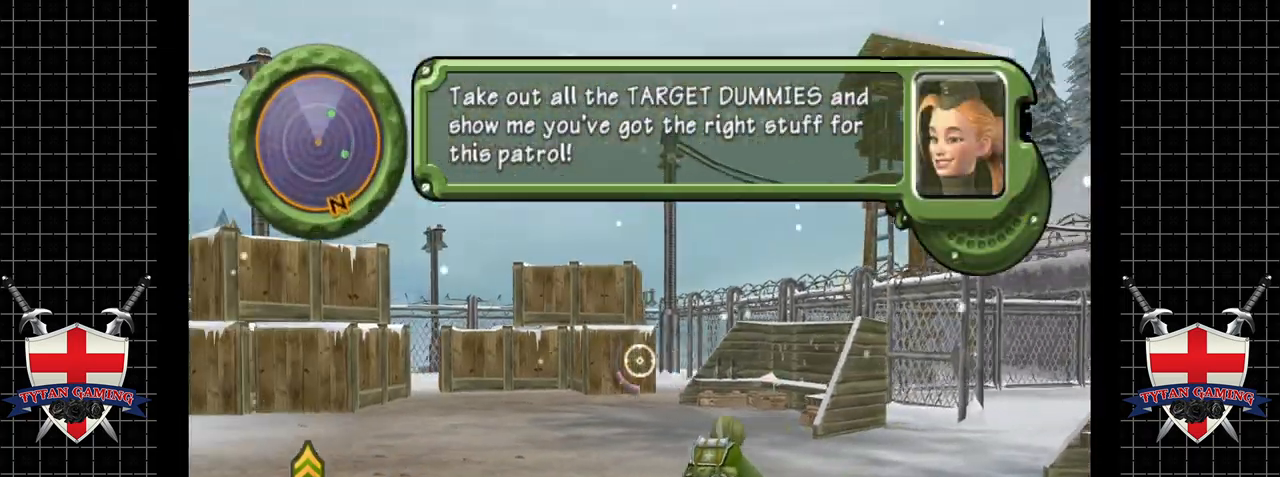
{"buttons": [], "left_stick": "center", "events": []}
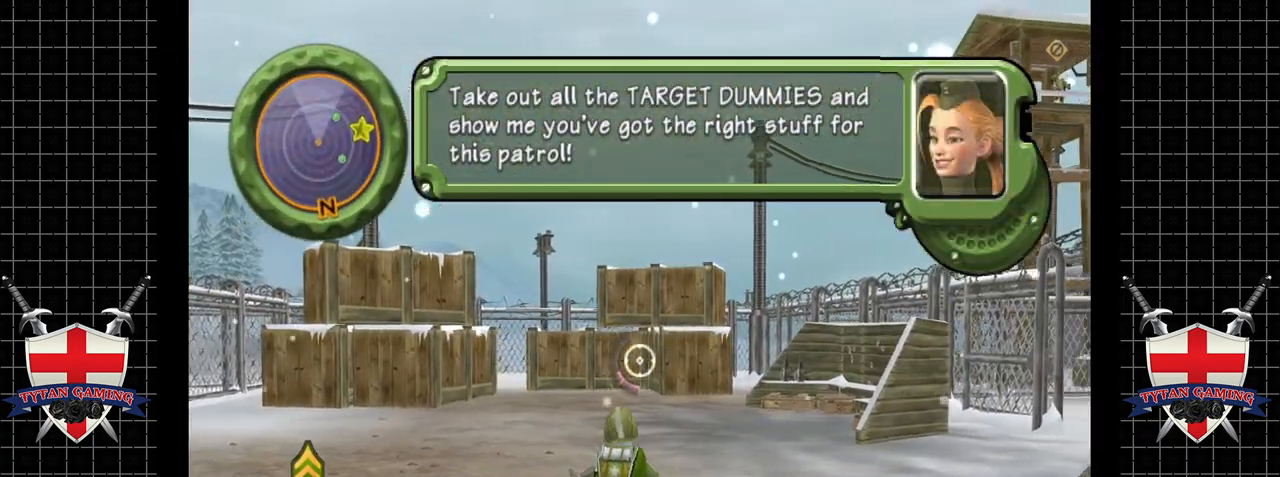
{"buttons": [], "left_stick": "center", "events": []}
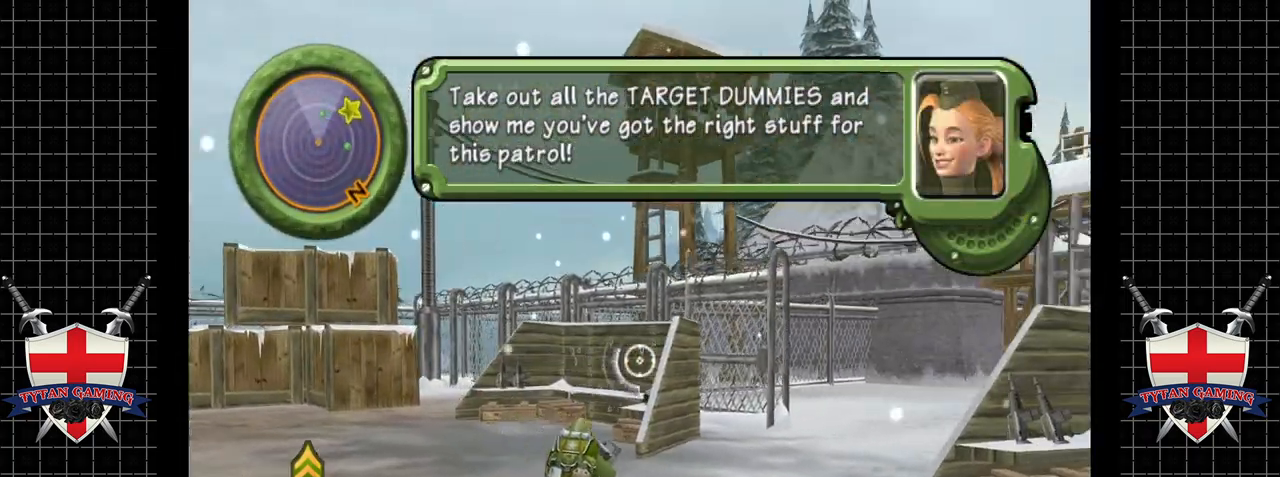
{"buttons": [], "left_stick": "center", "events": []}
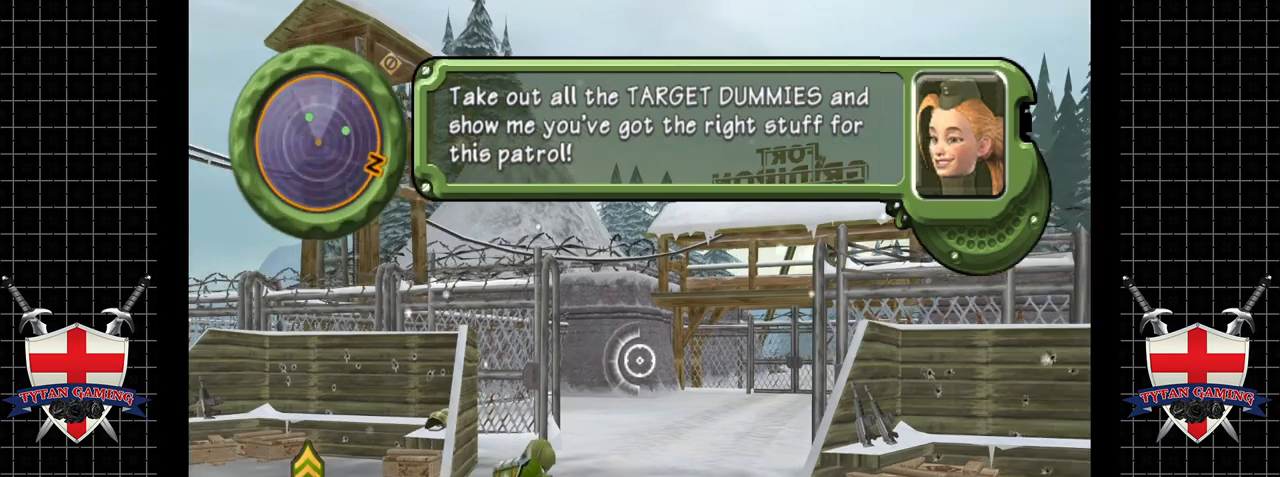
{"buttons": [], "left_stick": "center", "events": []}
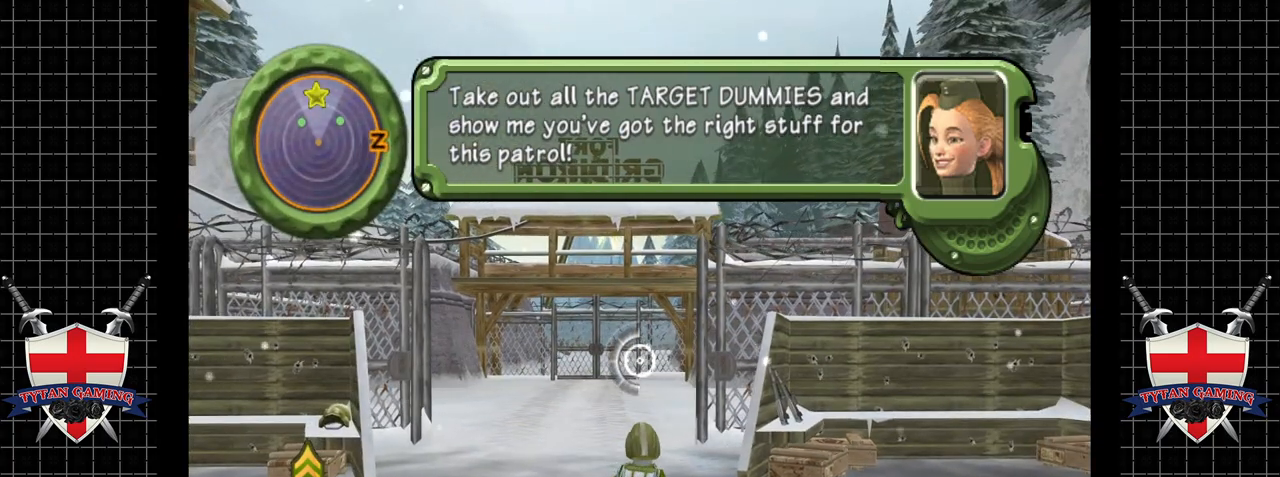
{"buttons": [], "left_stick": "center", "events": []}
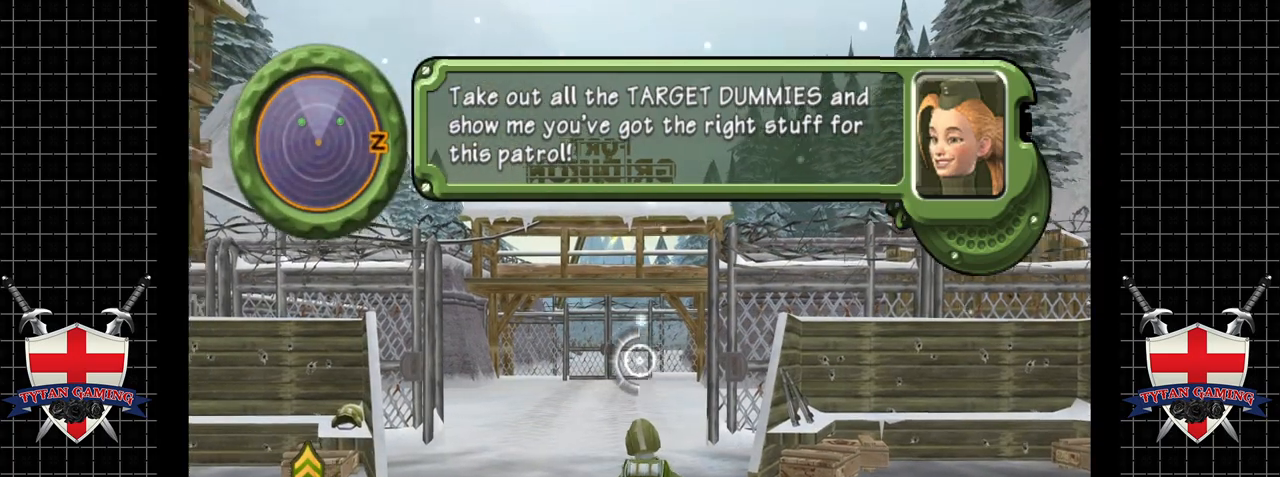
{"buttons": [], "left_stick": "center", "events": []}
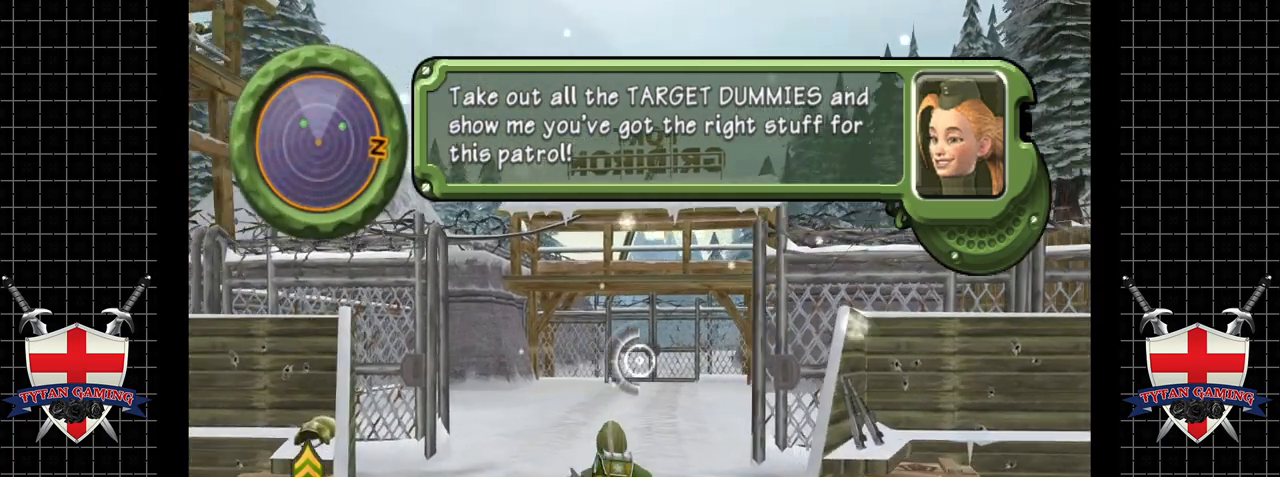
{"buttons": [], "left_stick": "center", "events": []}
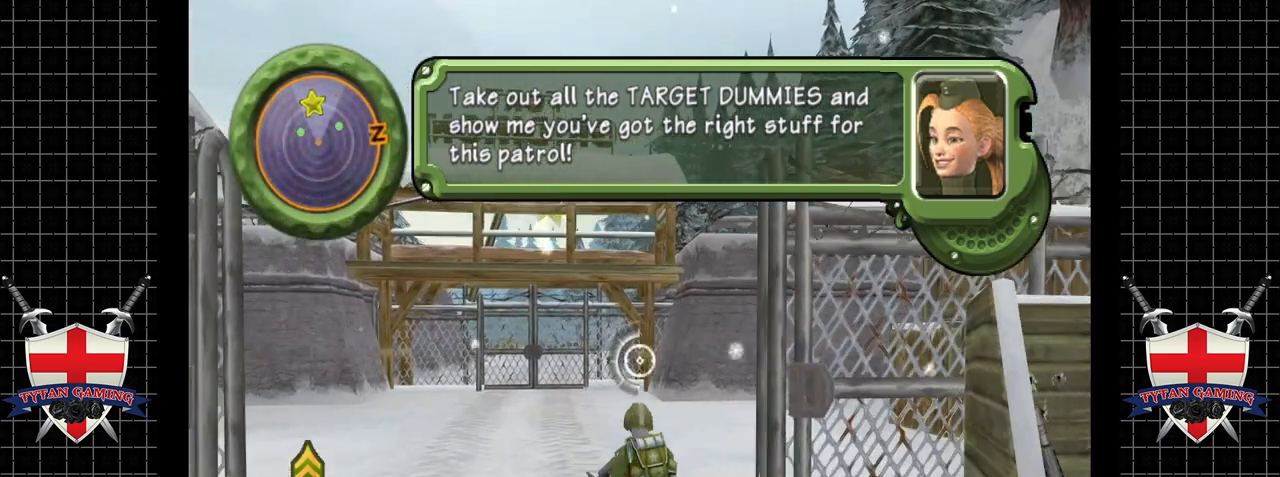
{"buttons": [], "left_stick": "up-left", "events": [[484, "left_stick", "up-left"]]}
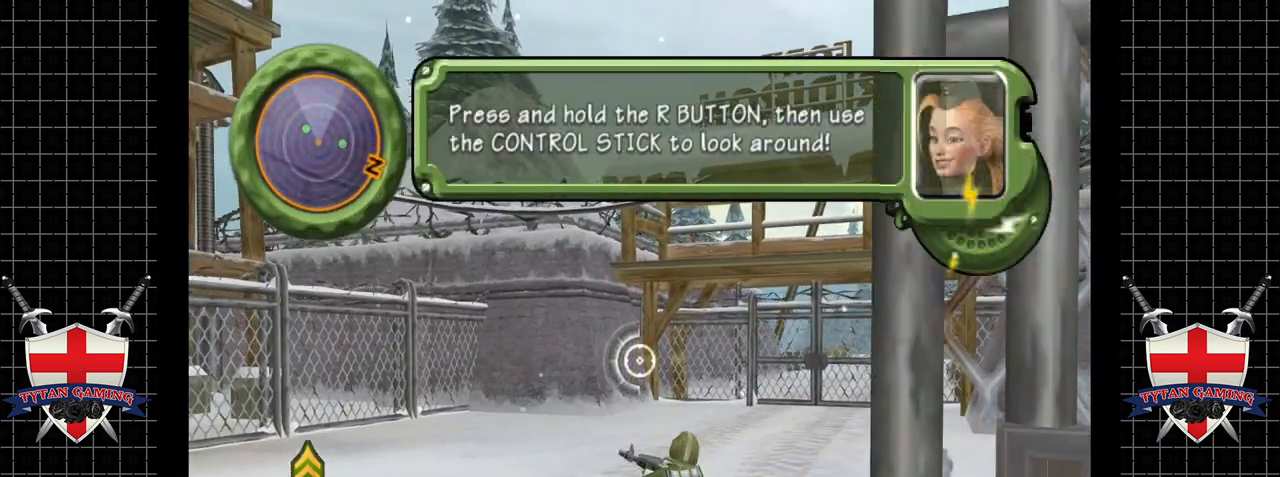
{"buttons": [], "left_stick": "center", "events": [[34, "left_stick", "center"], [84, "left_stick", "up-left"], [184, "left_stick", "up"], [234, "left_stick", "center"]]}
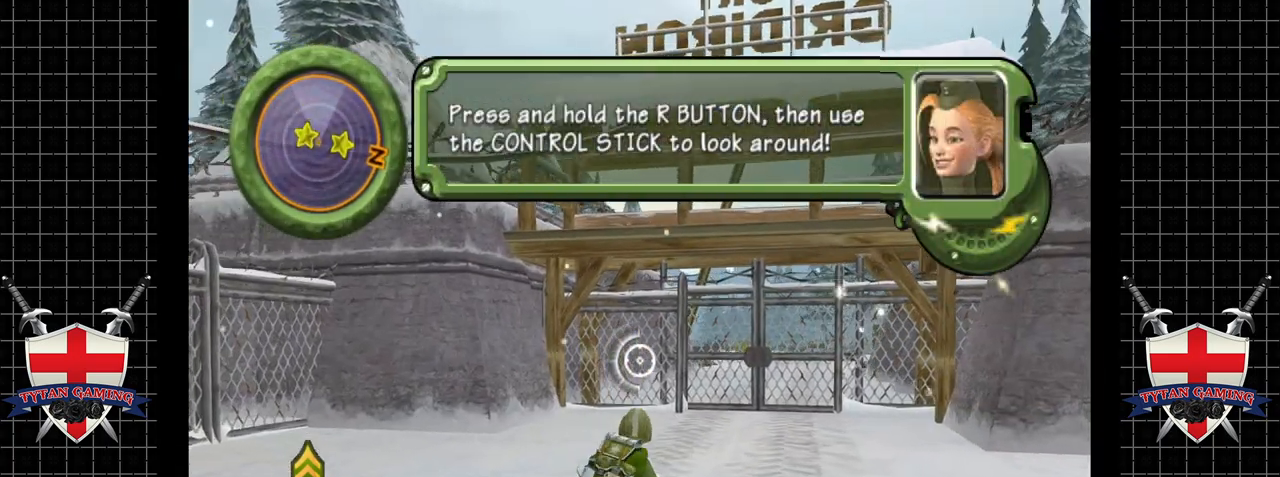
{"buttons": [], "left_stick": "center", "events": [[17, "left_stick", "up-left"], [484, "left_stick", "center"]]}
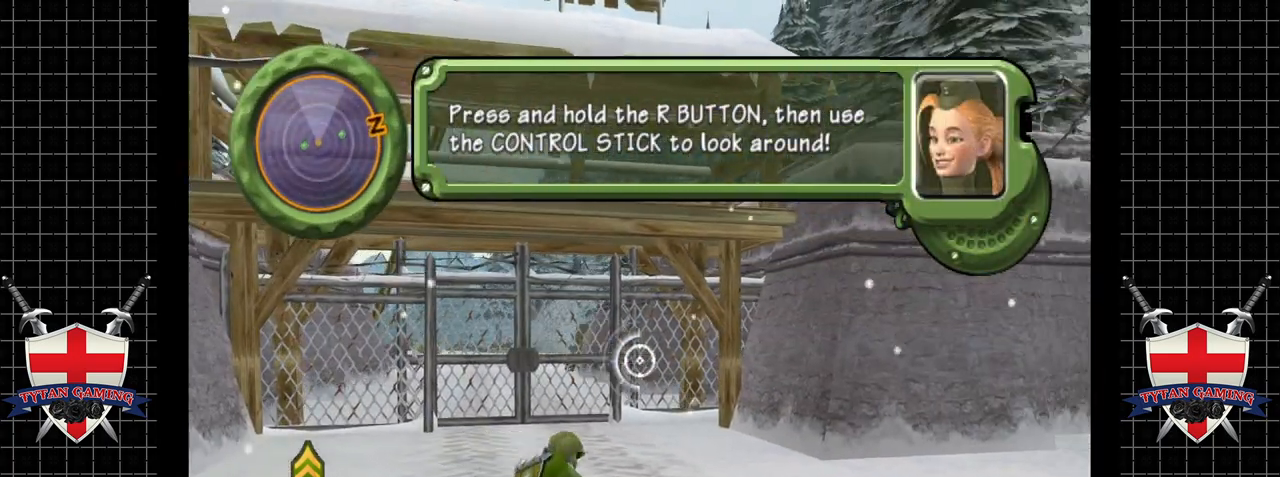
{"buttons": [], "left_stick": "up-left", "events": [[17, "left_stick", "up-left"]]}
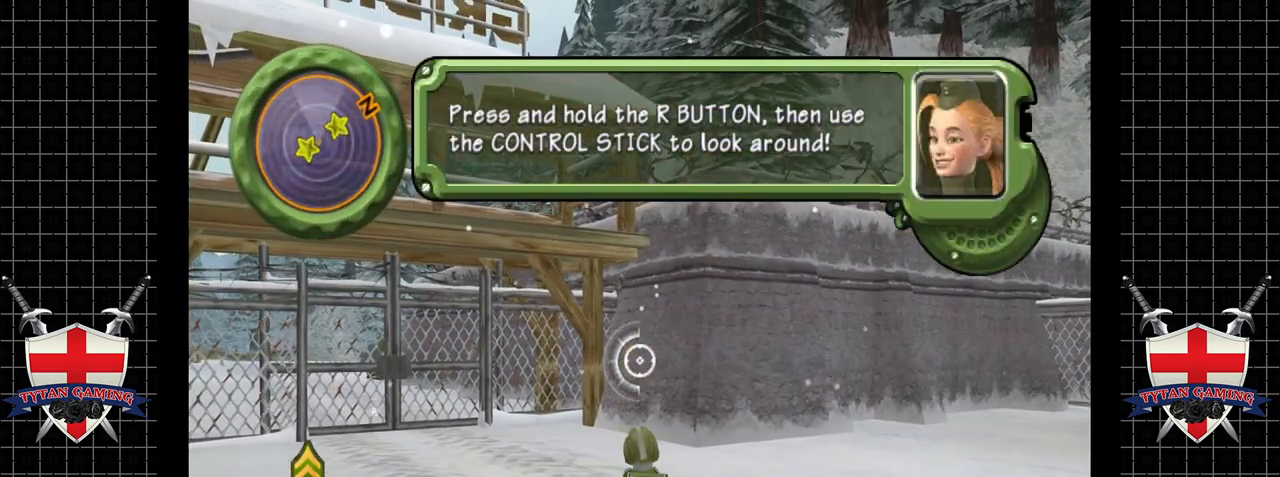
{"buttons": [], "left_stick": "center", "events": [[317, "left_stick", "center"]]}
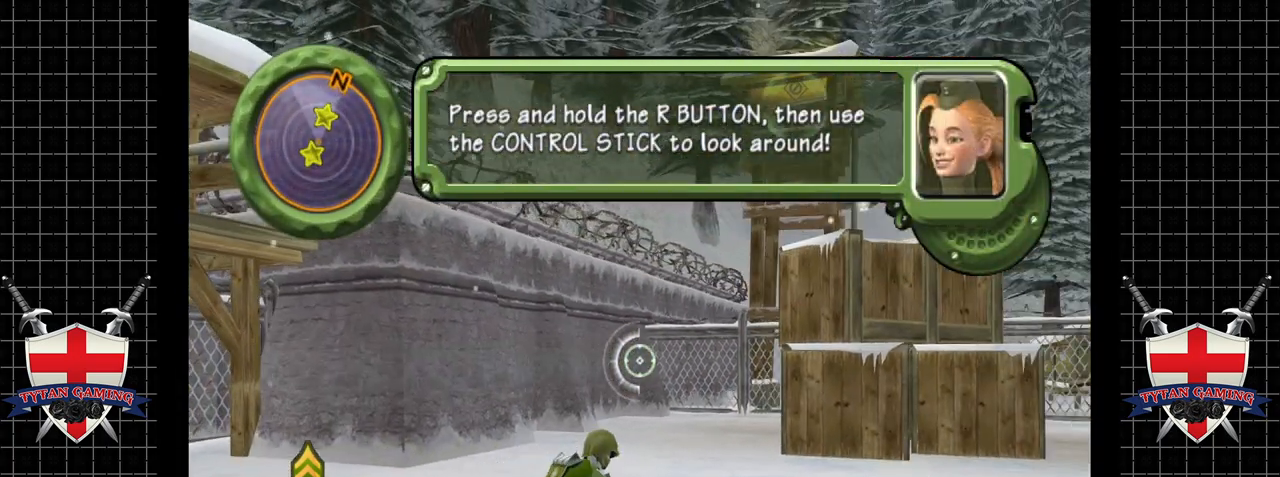
{"buttons": [], "left_stick": "center", "events": []}